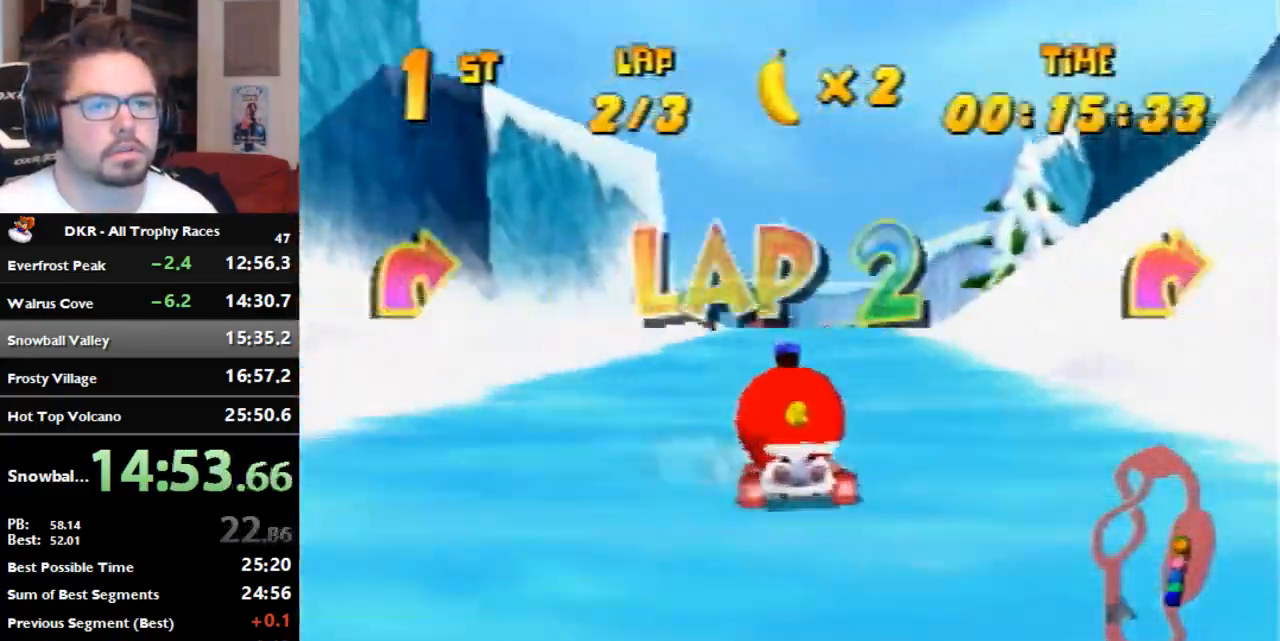
Gameplay with a controller (Nintendo layout); each line is a JSON object with the inputs held at the frame after it (dt_ms = milliseconds from this image to that frame). "events" lists button and stick changes between this image and that frame as [ms after this image, input, new state], when the widget could be followed in between. Not read: B L3 R3 Z.
{"dt_ms": 500, "buttons": [], "left_stick": "center", "events": [[67, "A", "up"], [133, "A", "down"], [133, "left_stick", "left"], [200, "A", "up"], [300, "A", "down"], [500, "A", "up"], [500, "left_stick", "center"]]}
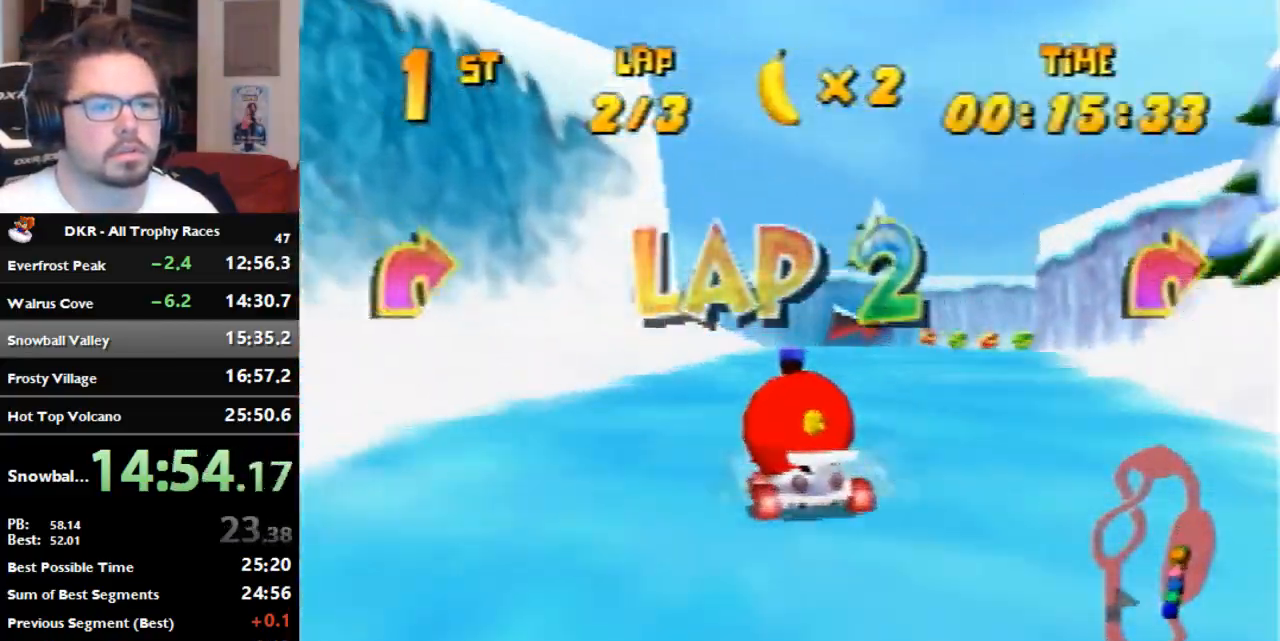
{"dt_ms": 500, "buttons": [], "left_stick": "center", "events": [[67, "A", "down"], [167, "left_stick", "left"], [200, "A", "up"], [267, "left_stick", "center"]]}
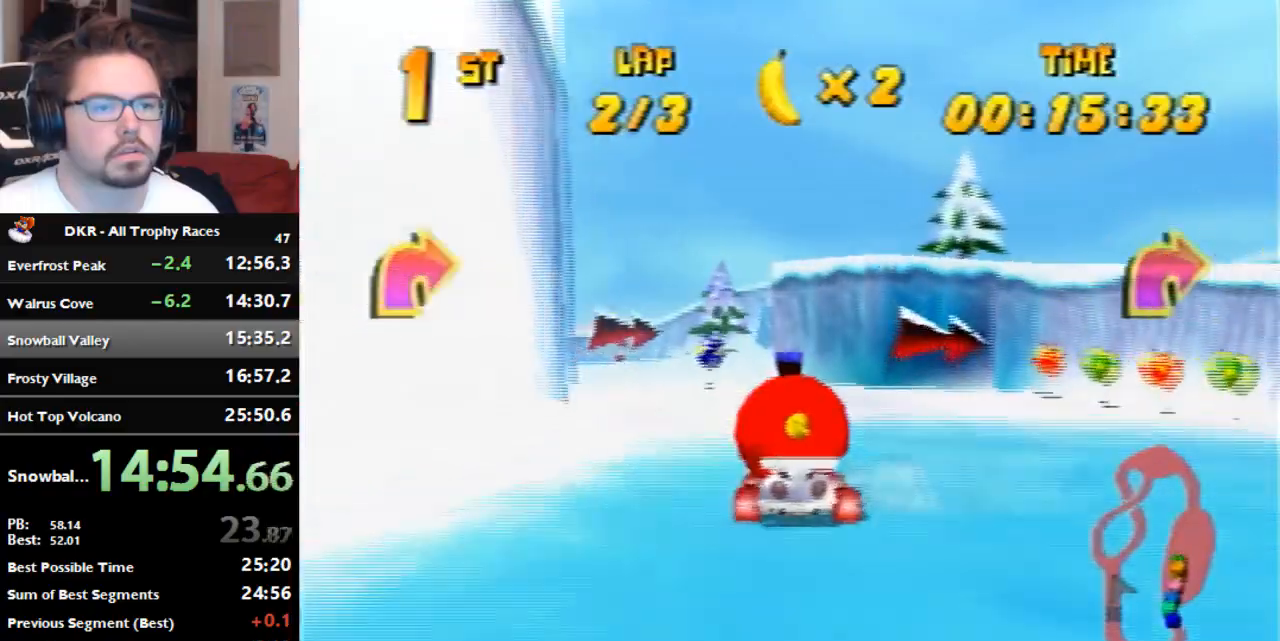
{"dt_ms": 1000, "buttons": ["R1"], "left_stick": "up-right", "events": [[67, "A", "down"], [100, "left_stick", "right"], [133, "A", "up"], [167, "R1", "down"], [200, "A", "down"], [300, "A", "up"], [367, "A", "down"], [400, "left_stick", "center"], [533, "A", "up"], [567, "left_stick", "right"], [600, "A", "down"], [700, "A", "up"], [767, "left_stick", "left"], [833, "left_stick", "up-left"], [967, "left_stick", "up-right"]]}
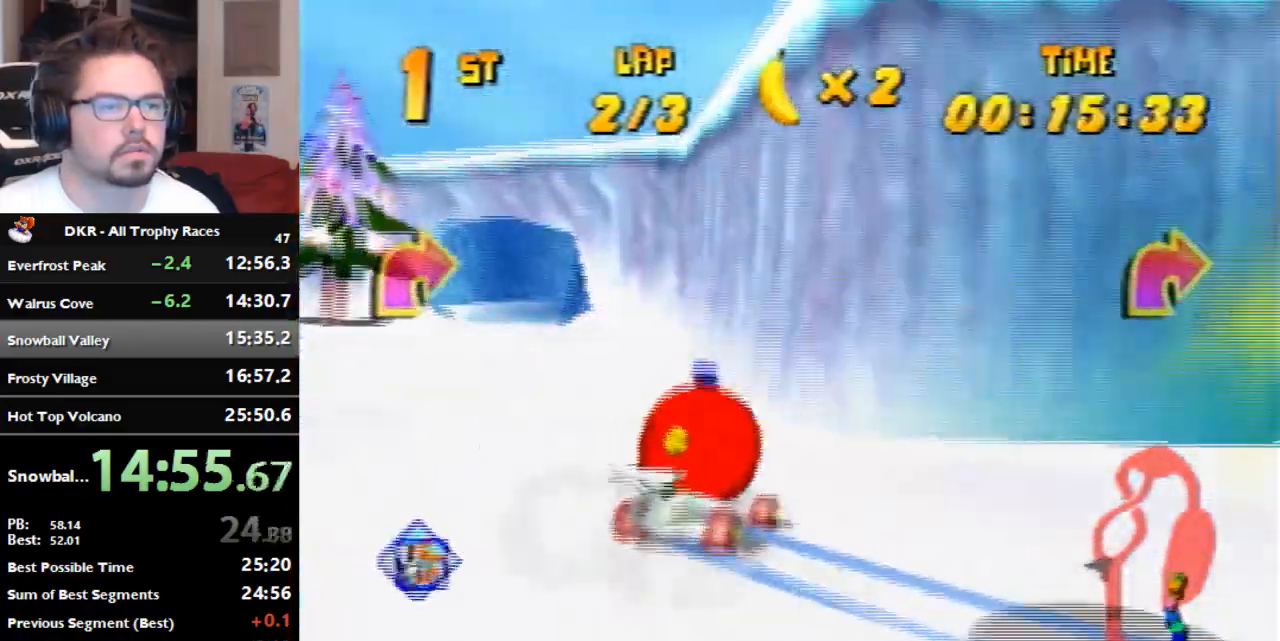
{"dt_ms": 500, "buttons": ["R1"], "left_stick": "right", "events": [[200, "left_stick", "center"], [267, "left_stick", "left"], [433, "left_stick", "center"], [500, "left_stick", "right"]]}
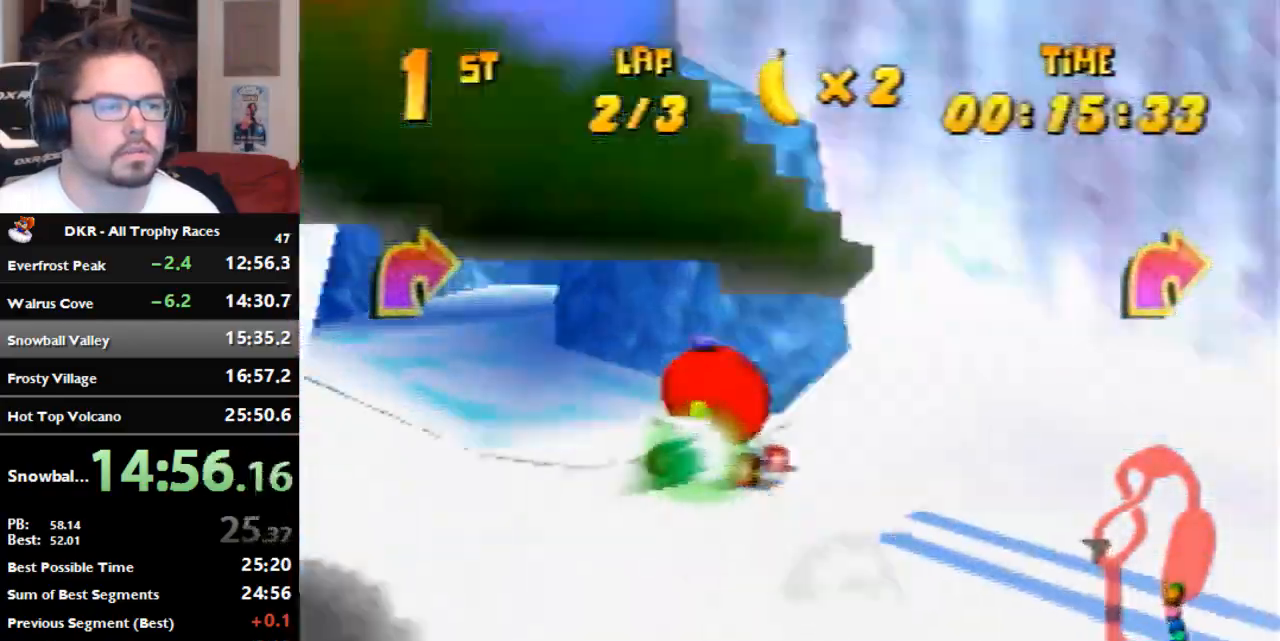
{"dt_ms": 500, "buttons": [], "left_stick": "center", "events": [[167, "R1", "up"], [500, "left_stick", "center"]]}
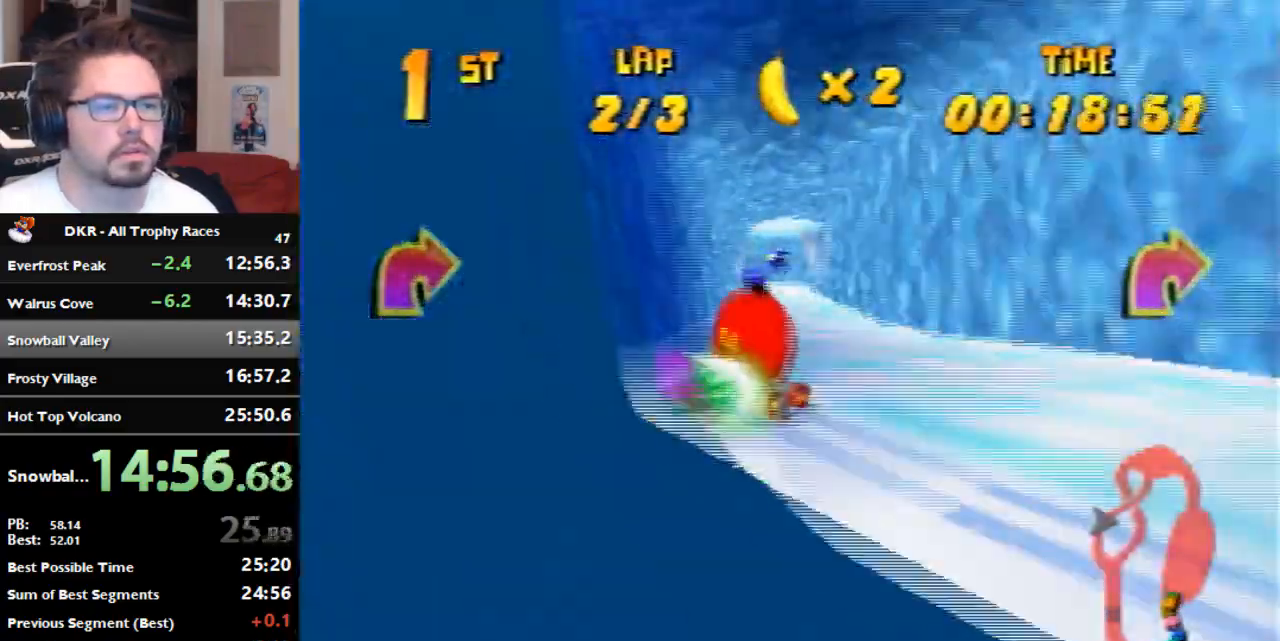
{"dt_ms": 500, "buttons": ["A"], "left_stick": "center", "events": [[333, "A", "down"], [400, "A", "up"], [500, "A", "down"]]}
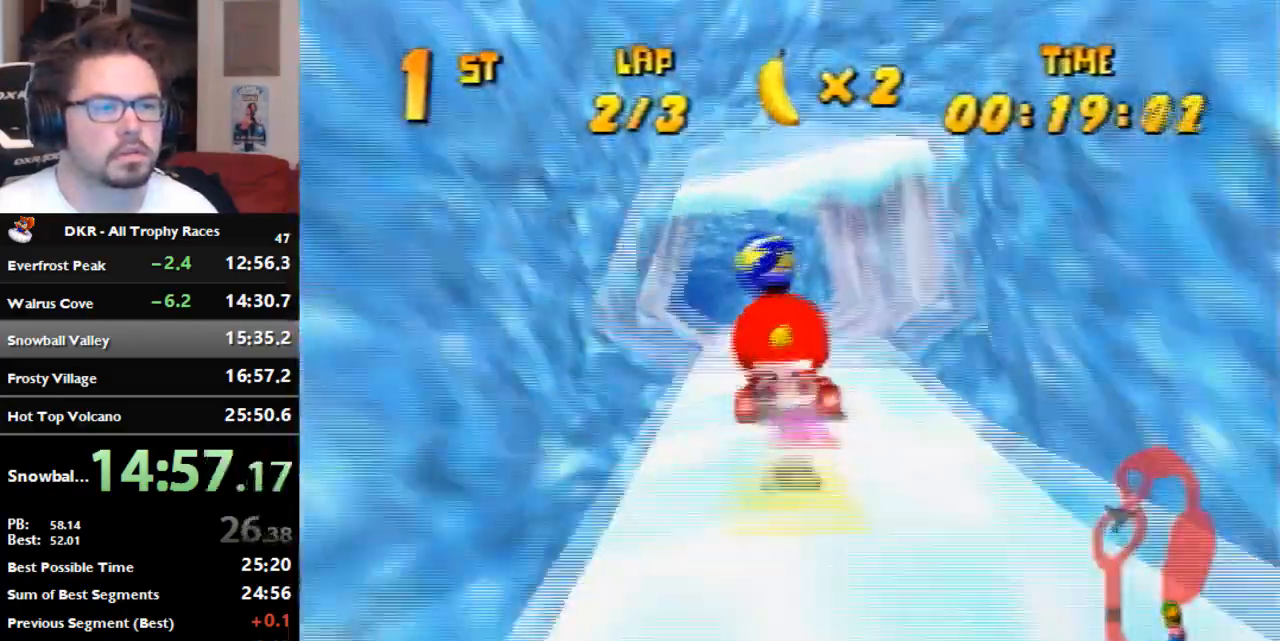
{"dt_ms": 500, "buttons": [], "left_stick": "left", "events": [[233, "A", "up"], [233, "left_stick", "left"]]}
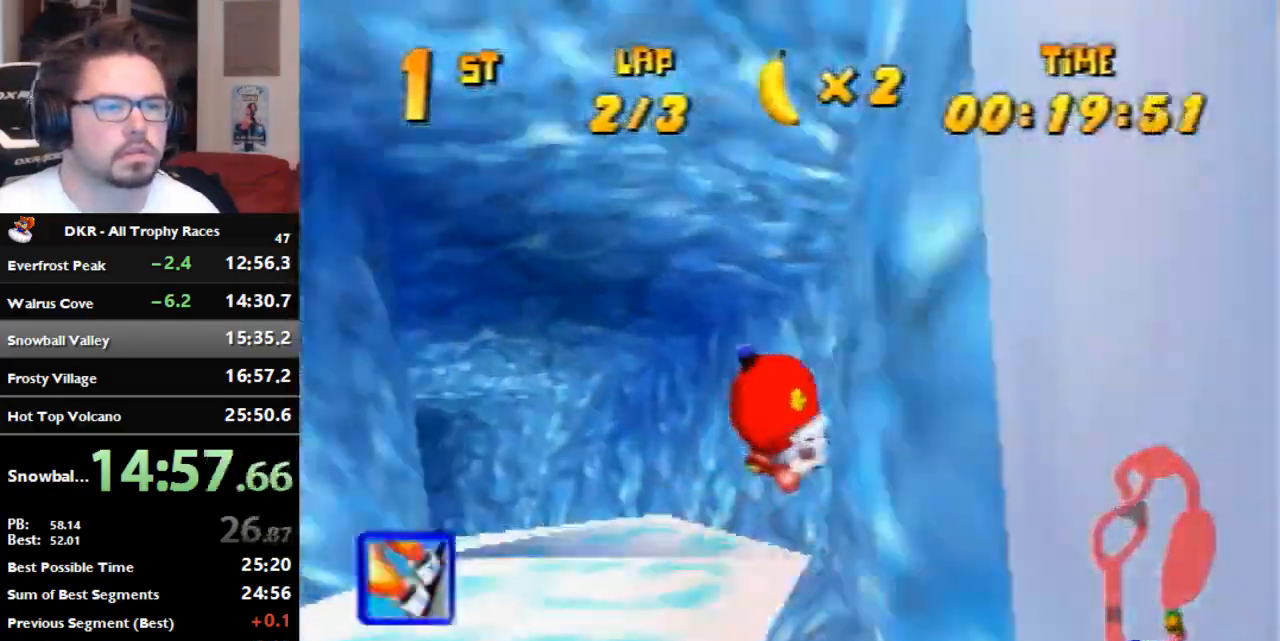
{"dt_ms": 500, "buttons": [], "left_stick": "left", "events": [[300, "A", "down"], [400, "A", "up"]]}
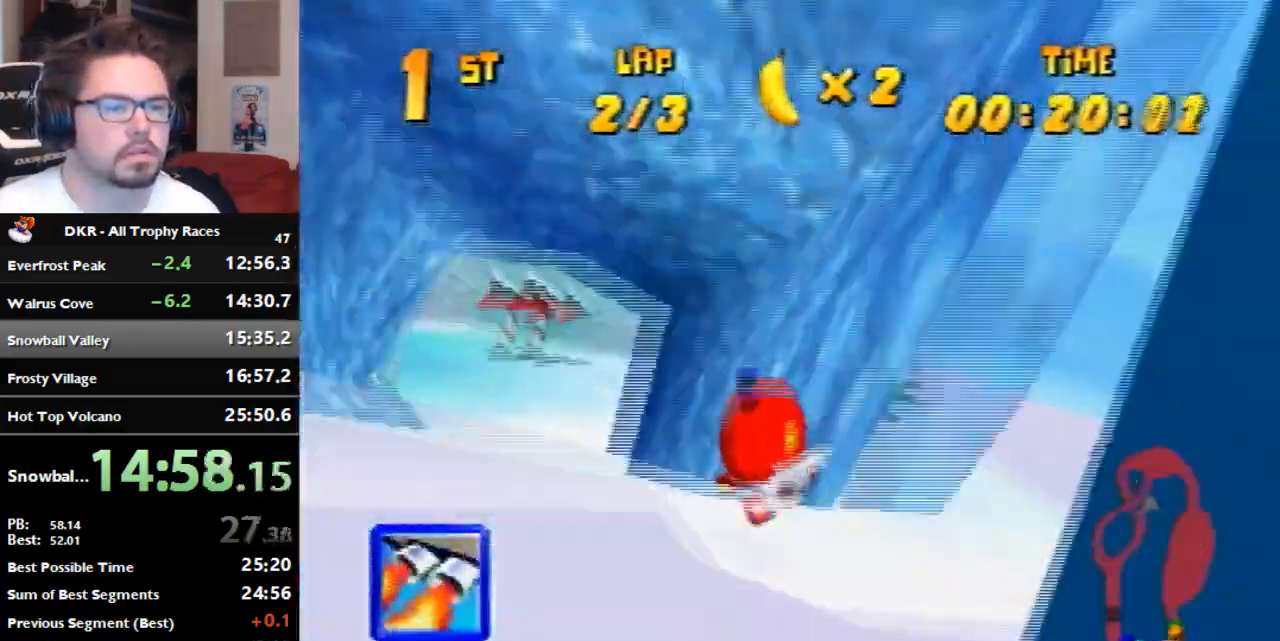
{"dt_ms": 500, "buttons": ["A", "R1"], "left_stick": "right", "events": [[233, "A", "down"], [233, "left_stick", "right"], [300, "R1", "down"]]}
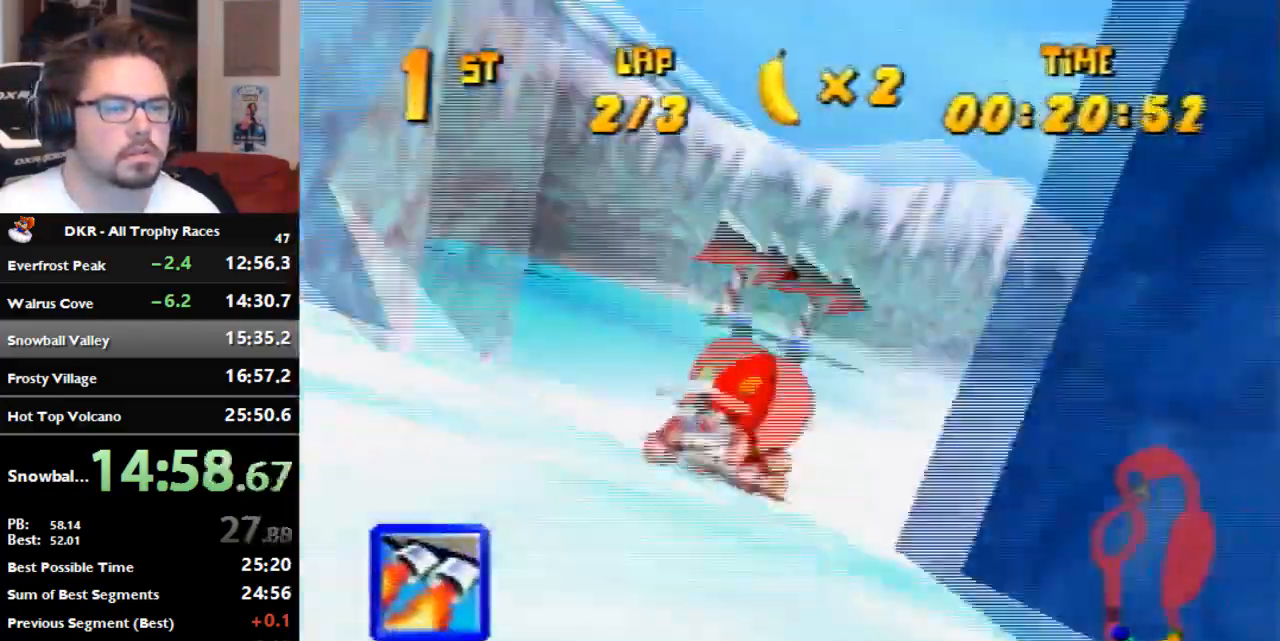
{"dt_ms": 500, "buttons": ["A", "R1"], "left_stick": "right", "events": []}
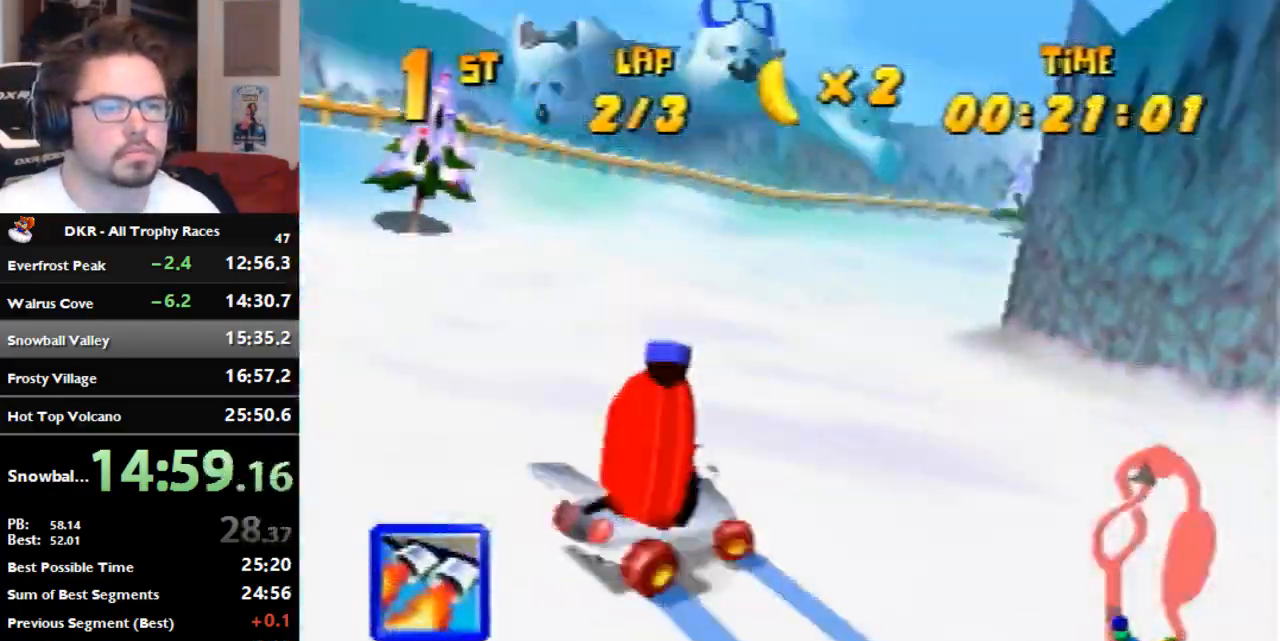
{"dt_ms": 500, "buttons": ["A", "R1"], "left_stick": "left", "events": [[67, "A", "up"], [167, "A", "down"], [300, "A", "up"], [367, "A", "down"], [433, "A", "up"], [467, "left_stick", "left"], [500, "A", "down"]]}
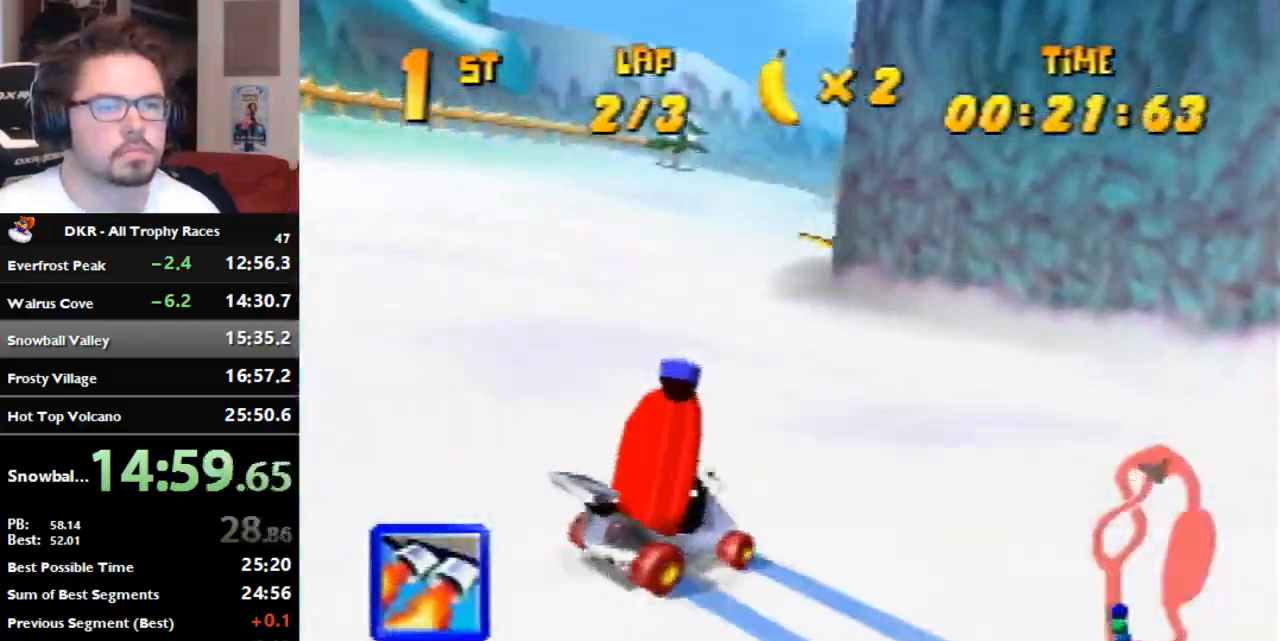
{"dt_ms": 500, "buttons": [], "left_stick": "center", "events": [[67, "A", "up"], [133, "left_stick", "right"], [200, "A", "down"], [300, "A", "up"], [433, "R1", "up"], [467, "left_stick", "center"]]}
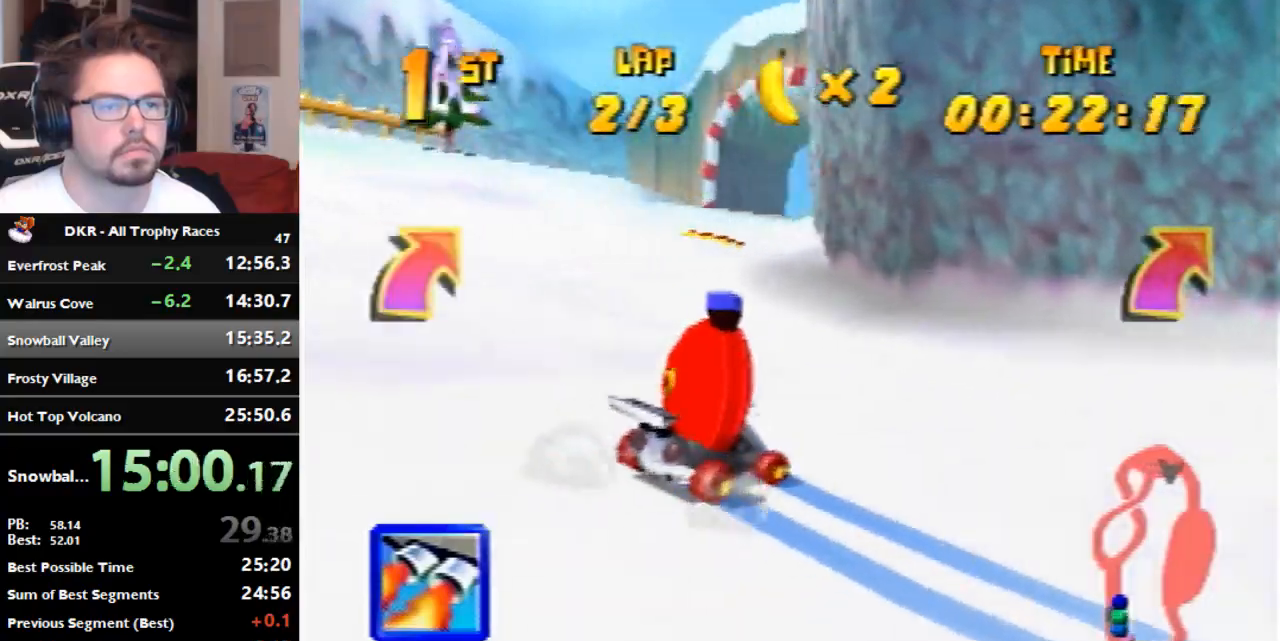
{"dt_ms": 500, "buttons": [], "left_stick": "right", "events": [[333, "left_stick", "right"]]}
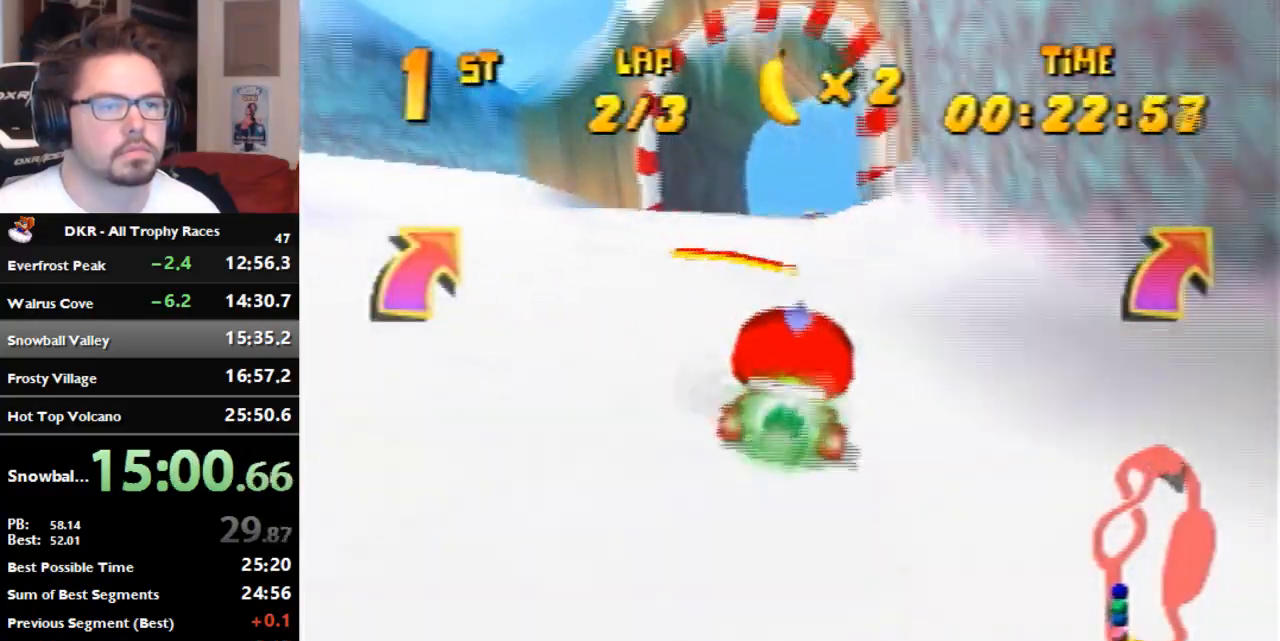
{"dt_ms": 500, "buttons": [], "left_stick": "center", "events": [[100, "left_stick", "center"], [167, "left_stick", "right"], [500, "left_stick", "center"]]}
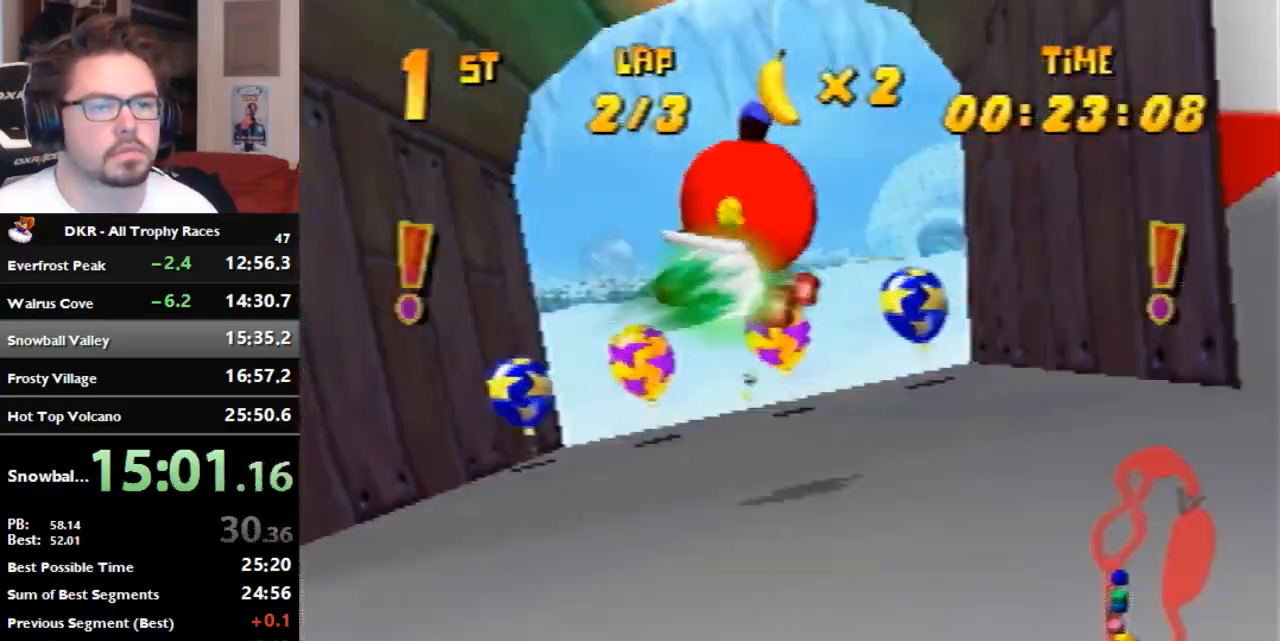
{"dt_ms": 500, "buttons": [], "left_stick": "center", "events": []}